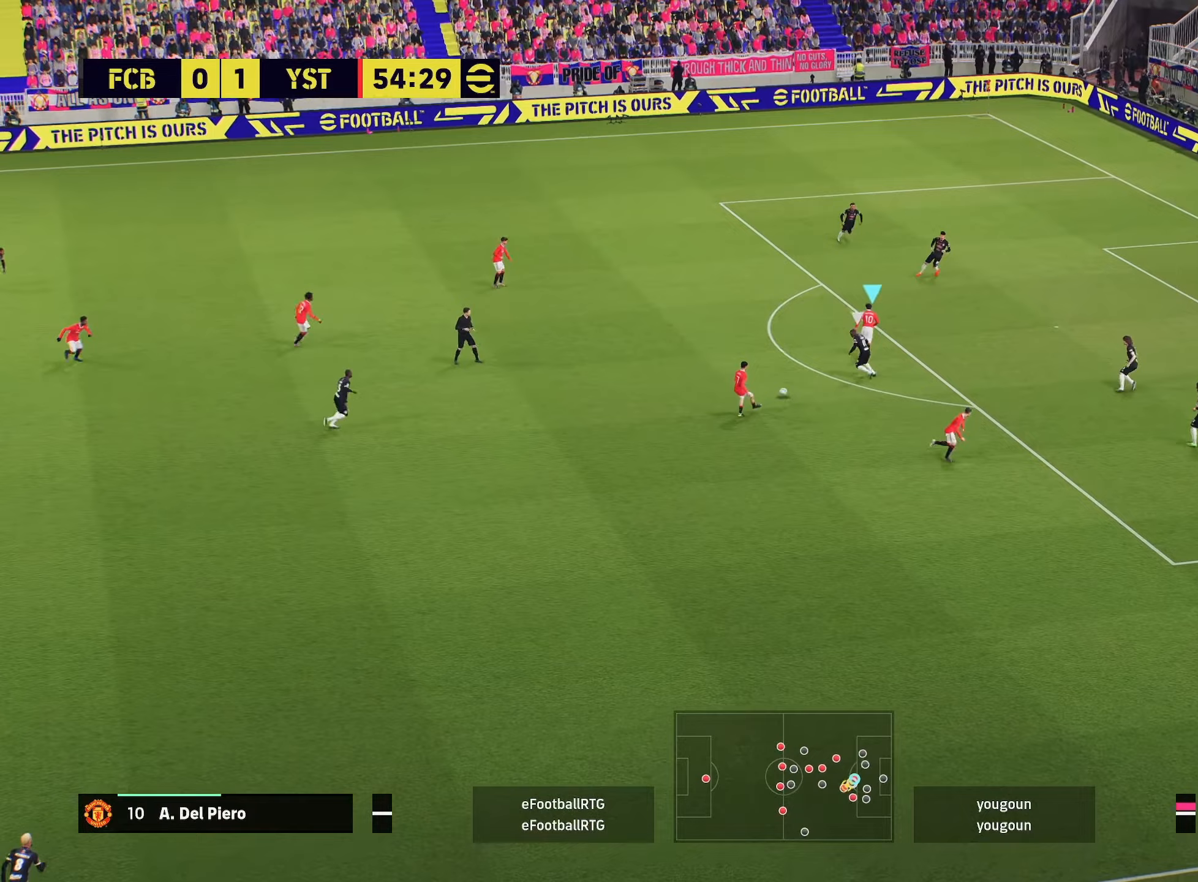
Gameplay with a controller (PlayStation layout); each line is a JSON object with the inputs held at the frame after it (dt_ms = milliseconds from this image to that frame). "events" lists button and stick changes between this image and that frame as [ms after this image, input, new state], when the widget could be followed in between.
{"dt_ms": 417, "buttons": [], "left_stick": "down-left", "right_stick": "center", "events": []}
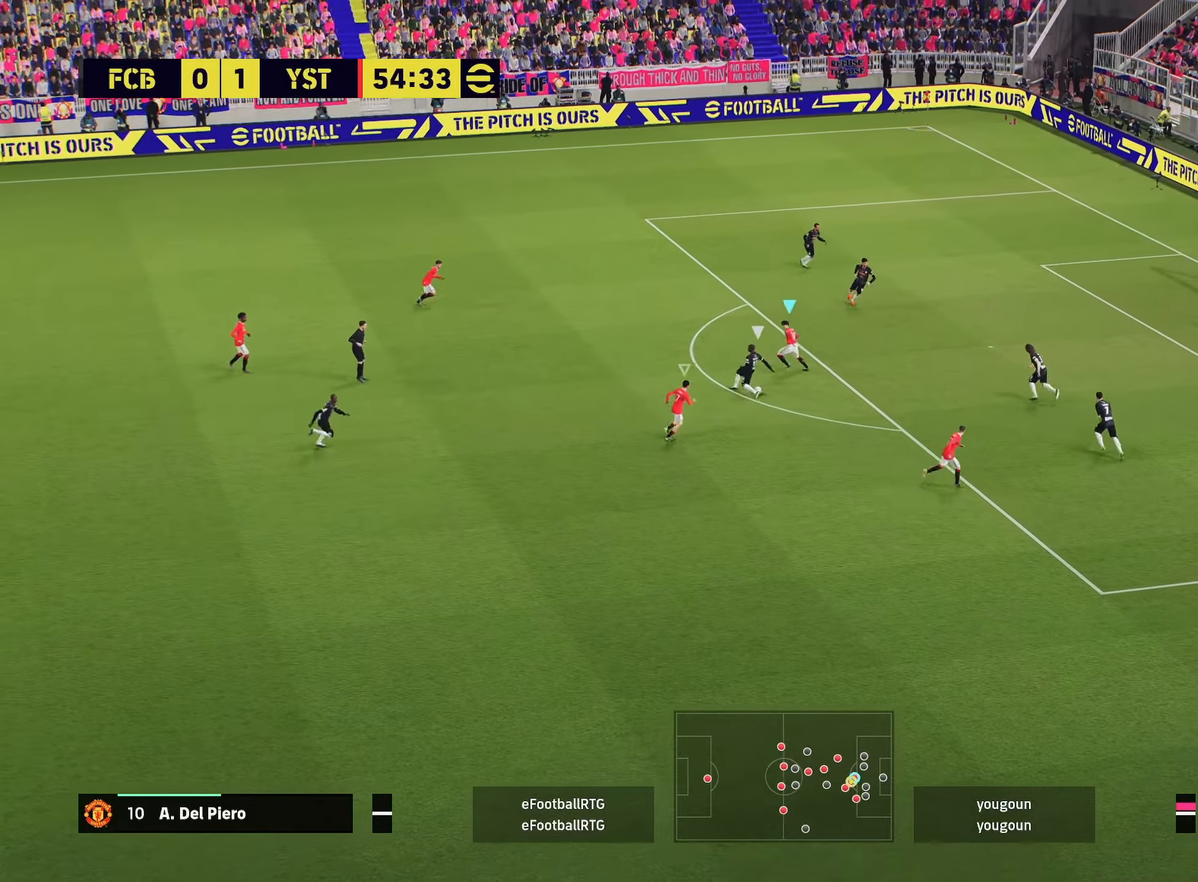
{"dt_ms": 501, "buttons": ["R2"], "left_stick": "down", "right_stick": "center", "events": [[67, "left_stick", "down"], [234, "left_stick", "center"], [250, "R2", "down"], [284, "left_stick", "down"]]}
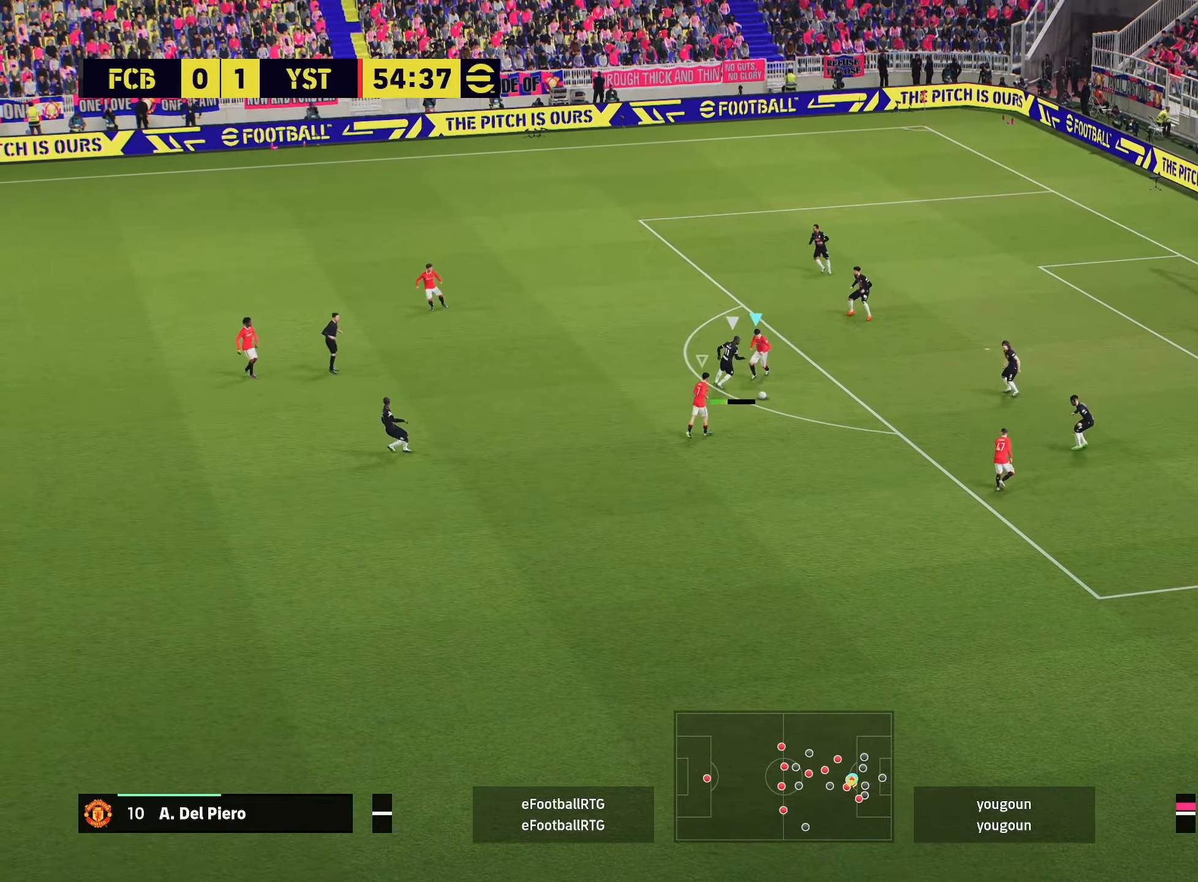
{"dt_ms": 500, "buttons": ["L2", "R1", "R2"], "left_stick": "down-right", "right_stick": "center", "events": [[50, "left_stick", "down-right"], [317, "L2", "down"], [317, "R1", "down"]]}
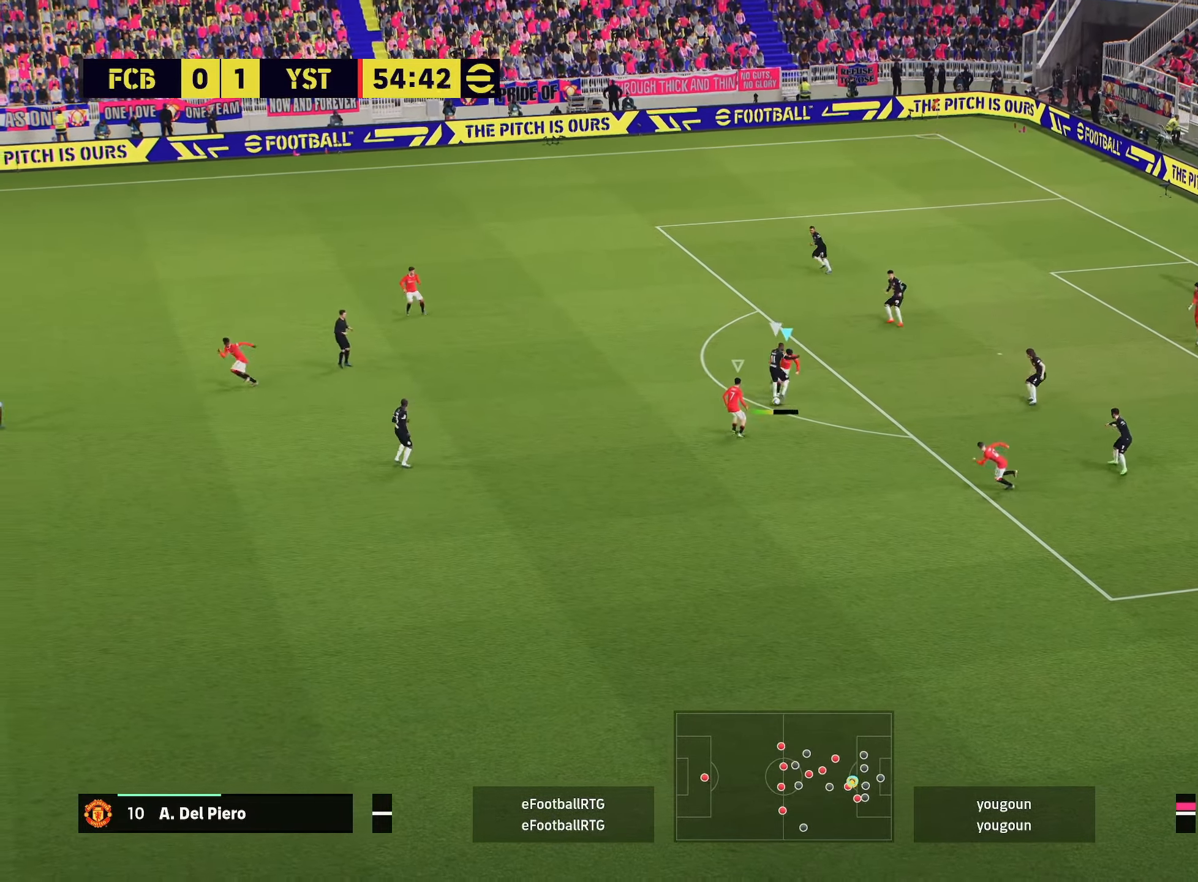
{"dt_ms": 501, "buttons": ["R2"], "left_stick": "left", "right_stick": "center", "events": [[150, "R1", "up"], [234, "left_stick", "down-left"], [284, "left_stick", "left"], [300, "L2", "up"], [417, "L1", "down"], [484, "L1", "up"]]}
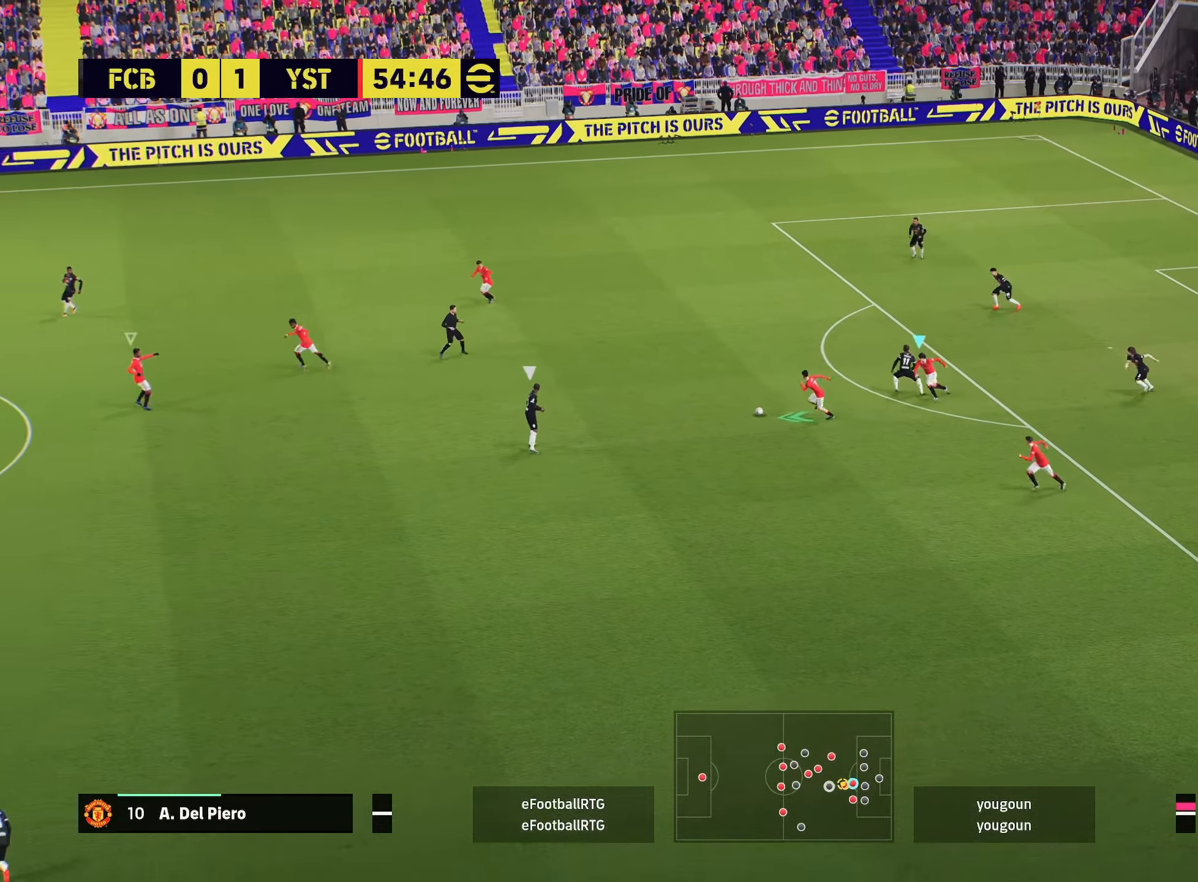
{"dt_ms": 500, "buttons": ["R2"], "left_stick": "left", "right_stick": "center", "events": []}
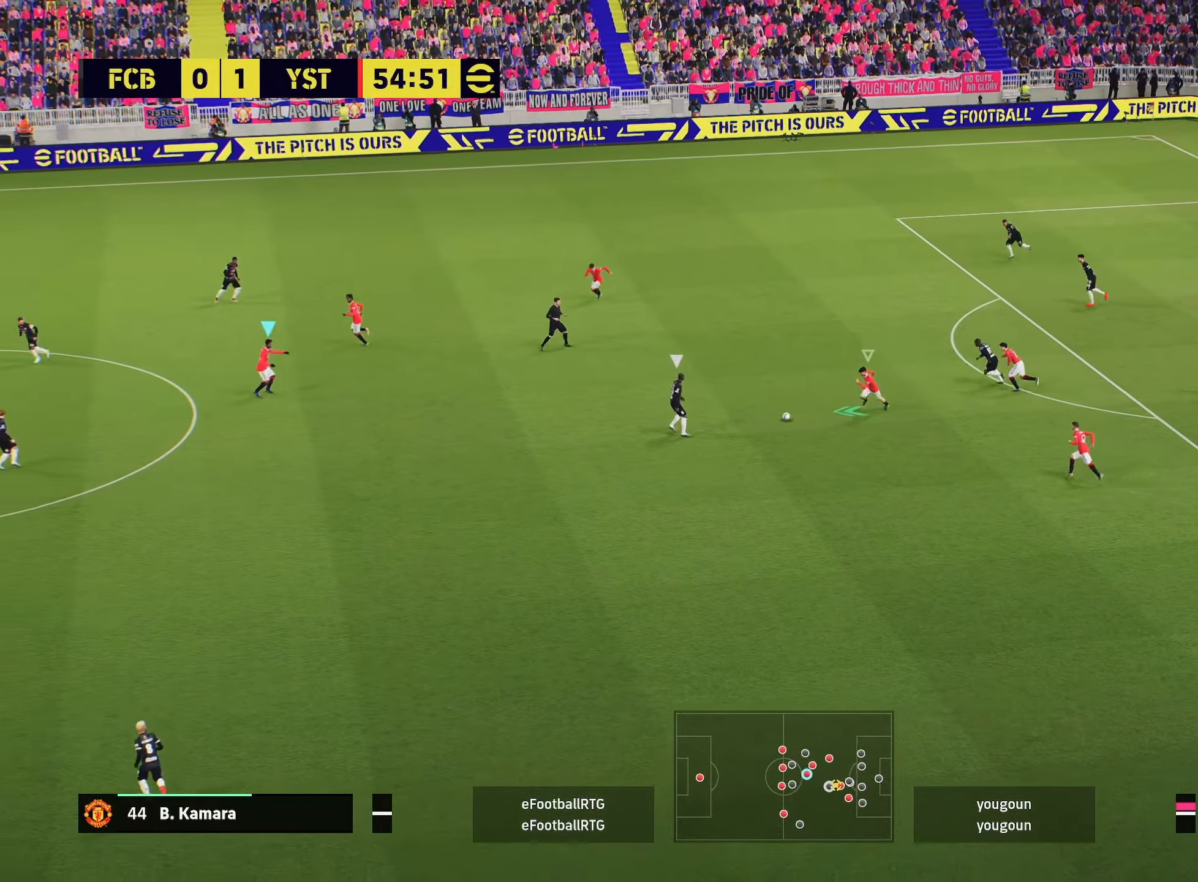
{"dt_ms": 501, "buttons": ["R2"], "left_stick": "down-left", "right_stick": "center", "events": [[184, "left_stick", "down-left"]]}
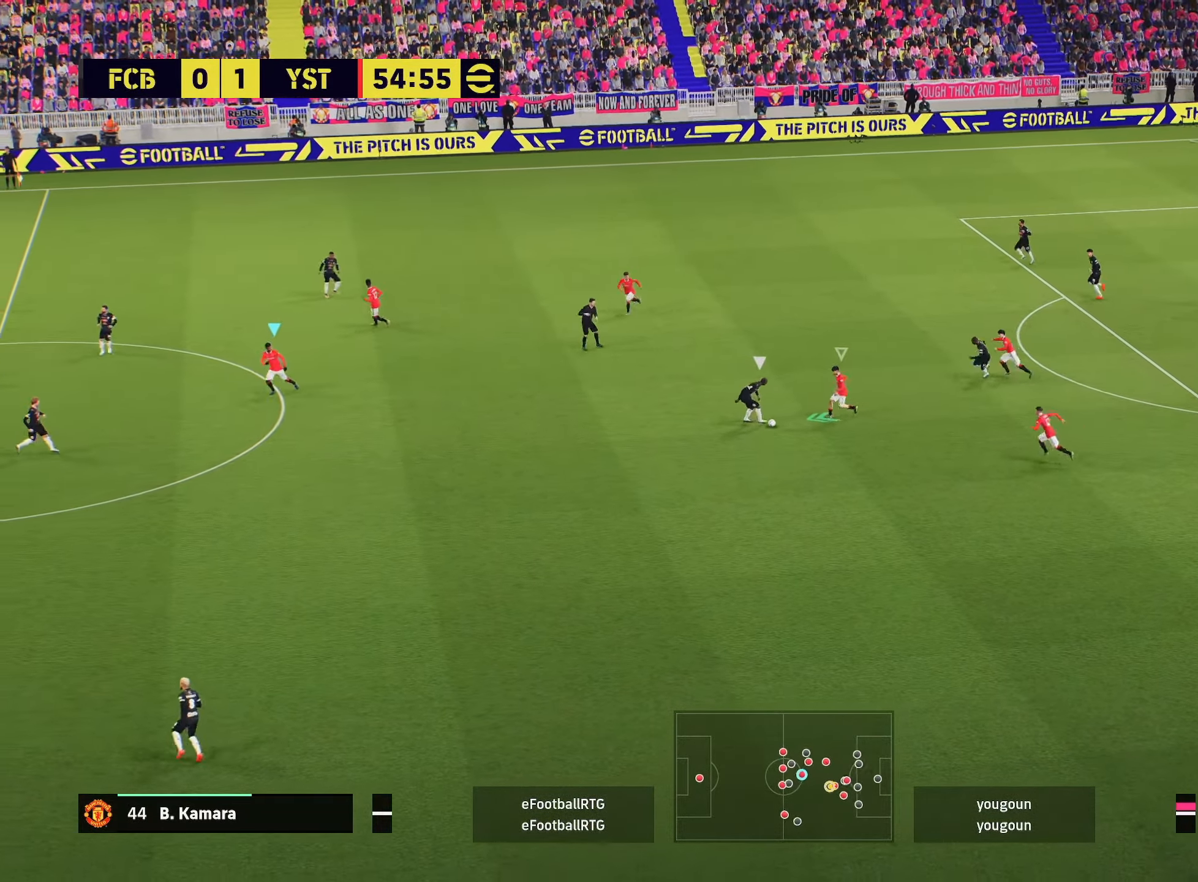
{"dt_ms": 500, "buttons": ["R2"], "left_stick": "down-left", "right_stick": "center", "events": [[367, "L1", "down"], [483, "L1", "up"]]}
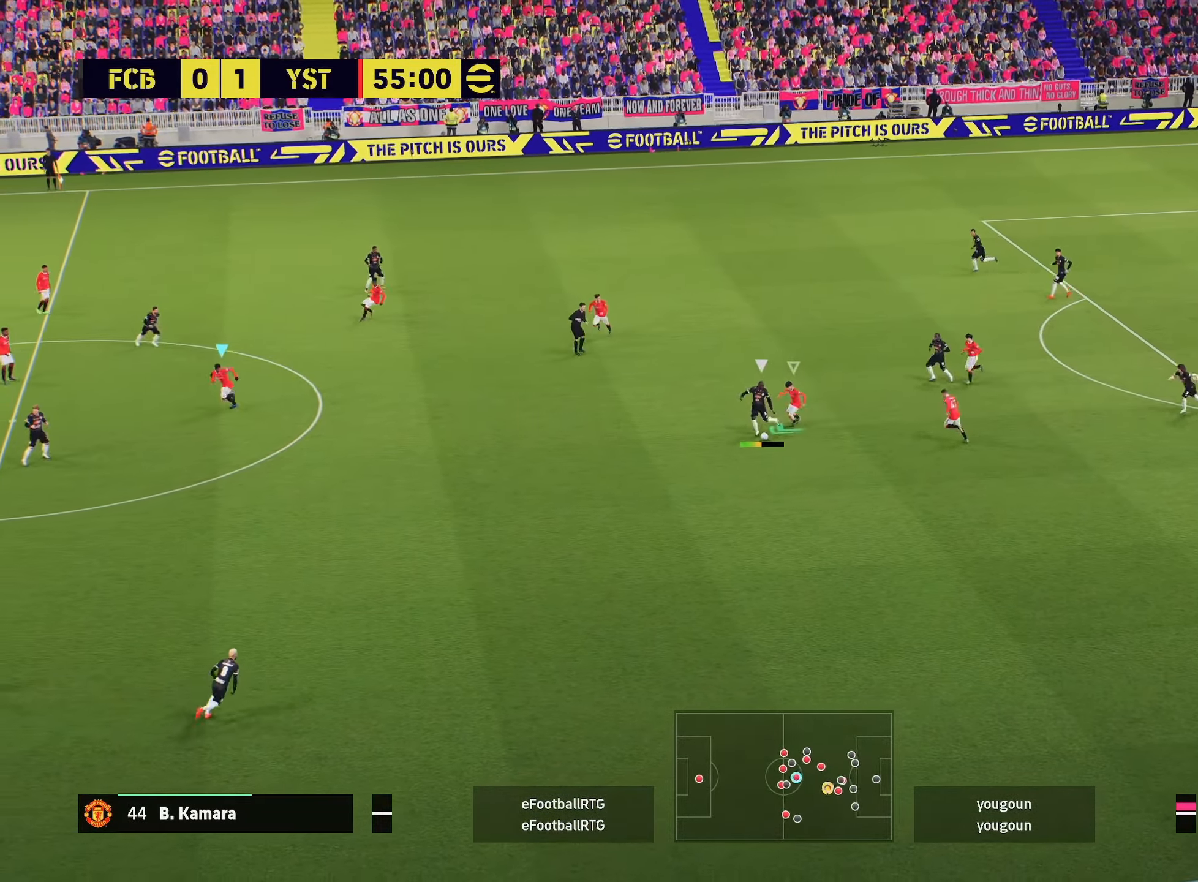
{"dt_ms": 501, "buttons": ["L2", "R2"], "left_stick": "down-left", "right_stick": "center", "events": [[167, "L2", "down"]]}
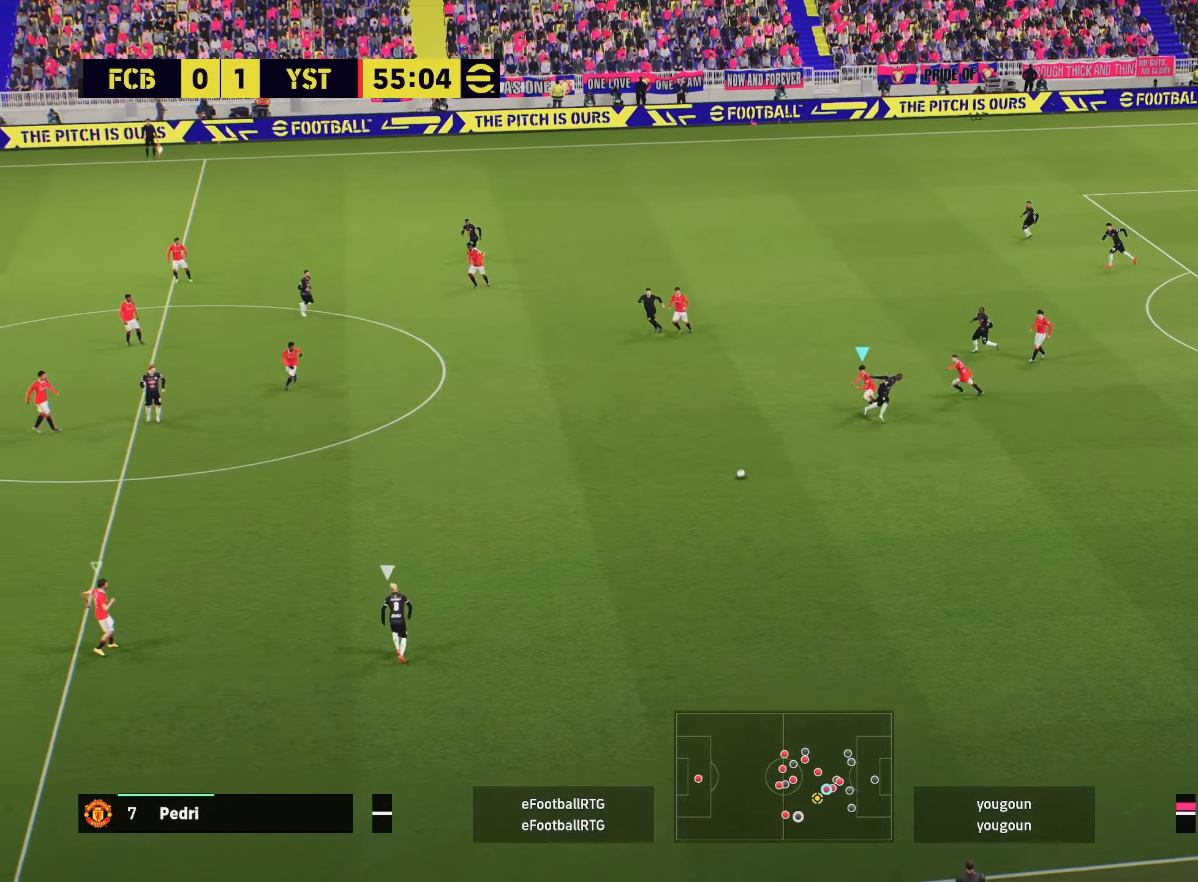
{"dt_ms": 500, "buttons": ["R2"], "left_stick": "down-left", "right_stick": "center", "events": [[83, "L2", "up"]]}
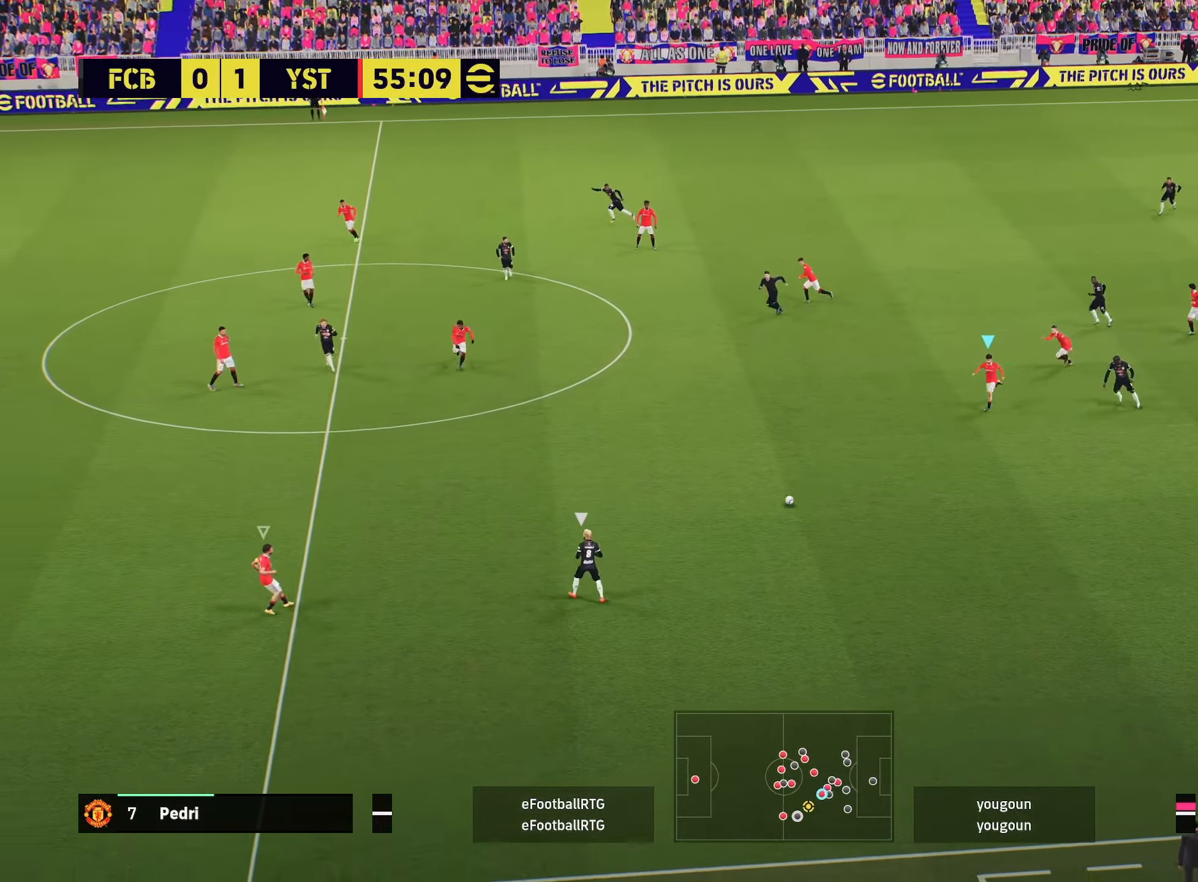
{"dt_ms": 484, "buttons": ["R2"], "left_stick": "down-left", "right_stick": "center", "events": []}
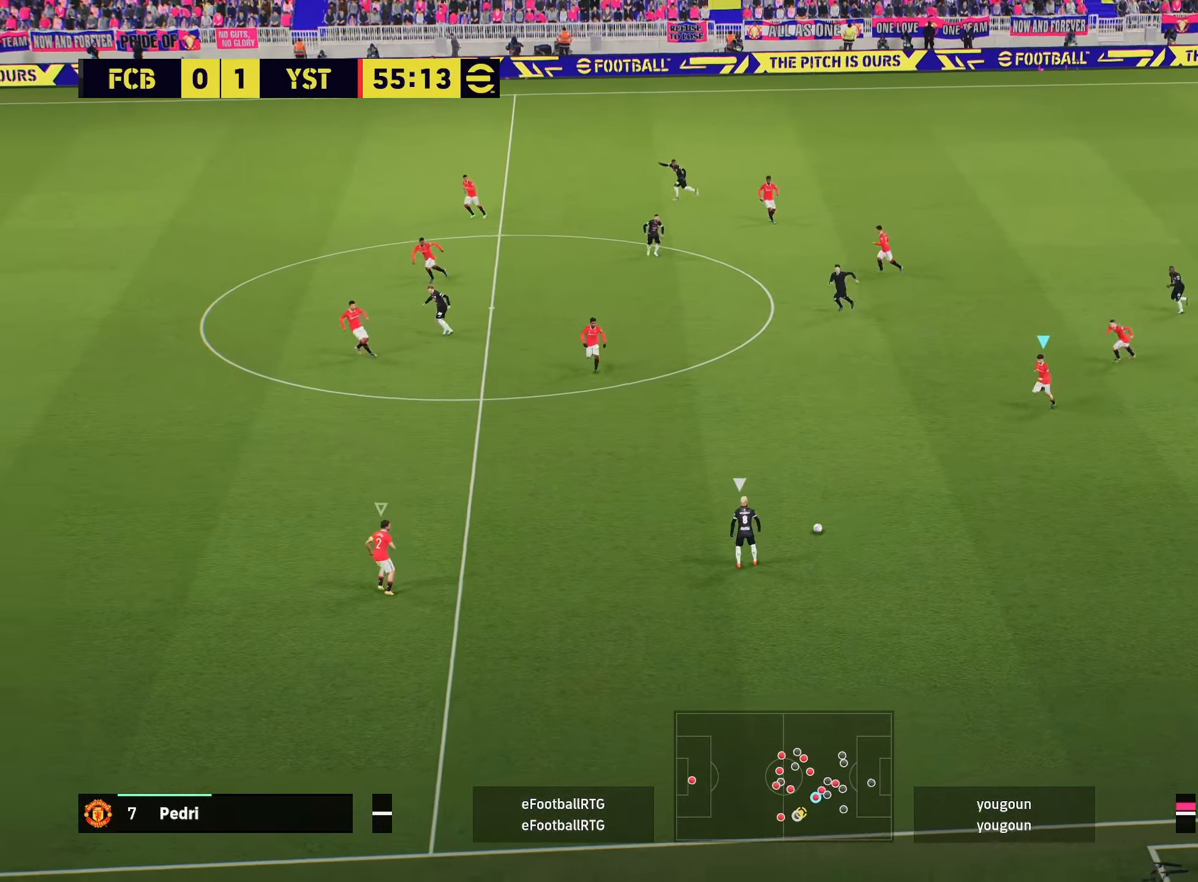
{"dt_ms": 500, "buttons": ["L1", "R2"], "left_stick": "down-left", "right_stick": "center", "events": [[400, "L1", "down"]]}
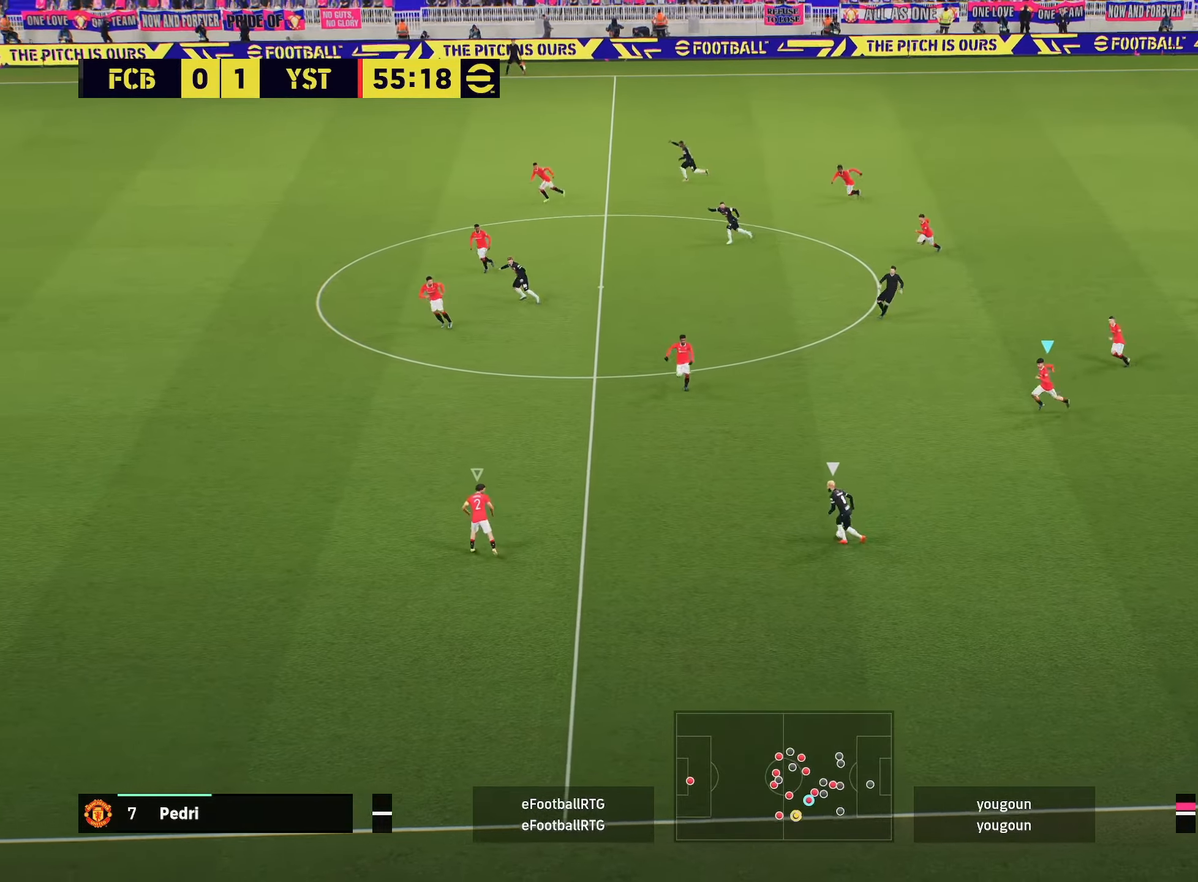
{"dt_ms": 501, "buttons": ["R2"], "left_stick": "down", "right_stick": "center", "events": [[50, "L1", "up"], [184, "left_stick", "down"]]}
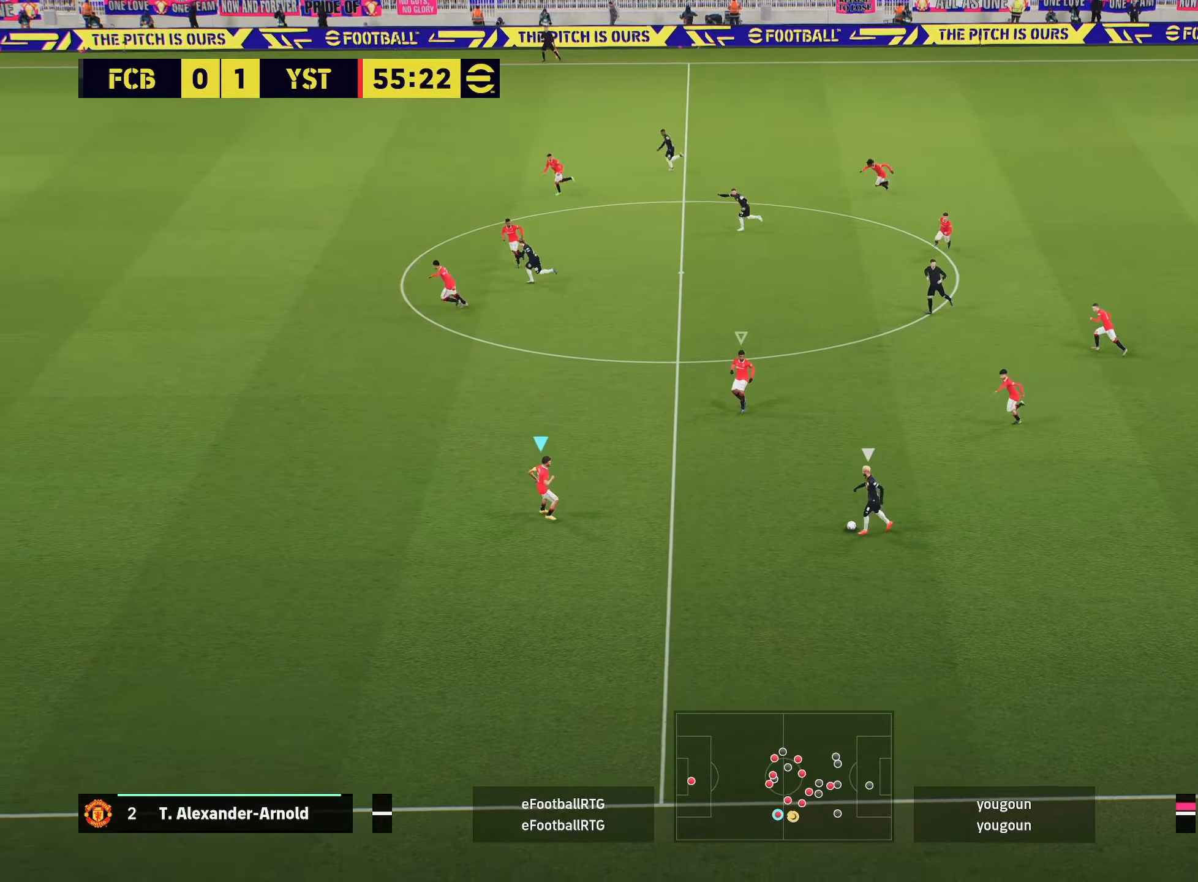
{"dt_ms": 500, "buttons": ["R2"], "left_stick": "down-left", "right_stick": "center", "events": [[250, "L1", "down"], [267, "left_stick", "down-left"], [417, "L1", "up"]]}
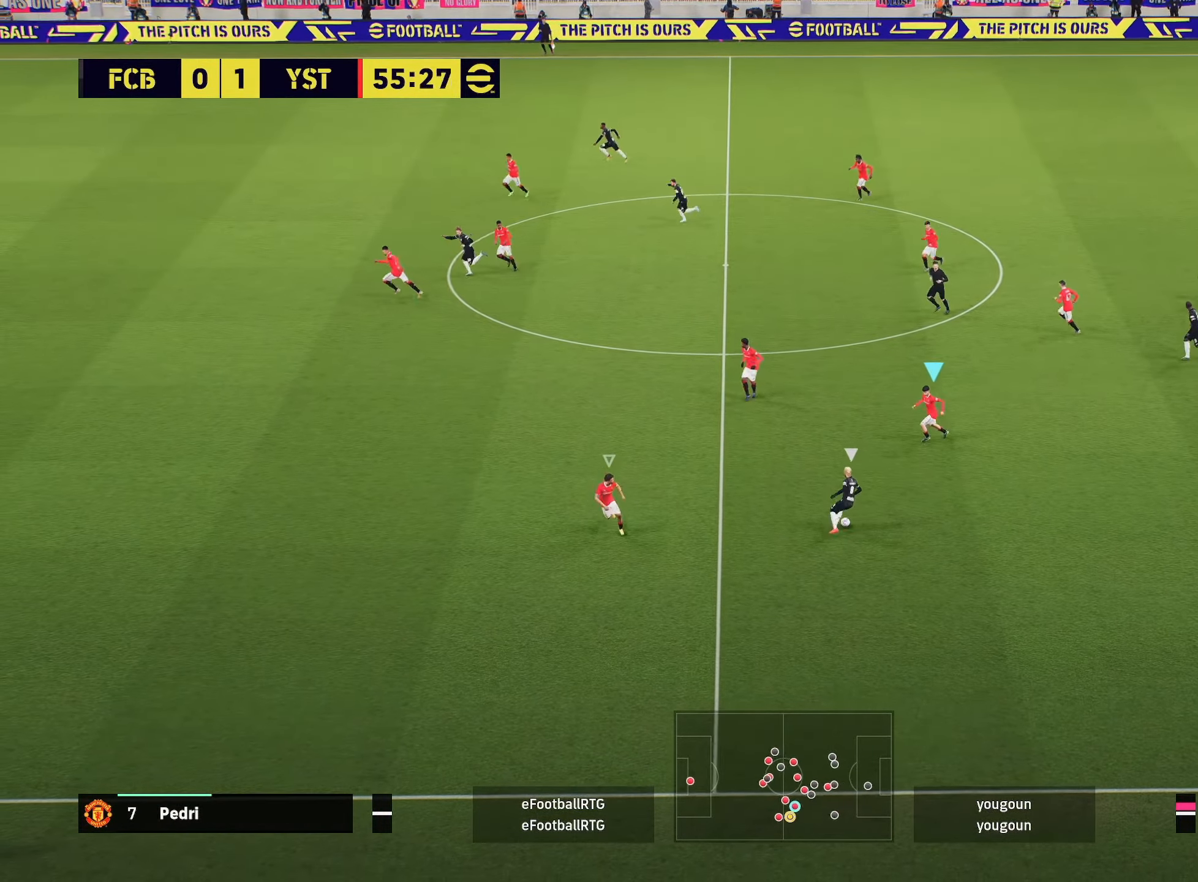
{"dt_ms": 501, "buttons": ["L1", "R2"], "left_stick": "up-right", "right_stick": "center", "events": [[201, "R1", "down"], [301, "left_stick", "down-right"], [317, "L2", "down"], [351, "R1", "up"], [351, "R2", "up"], [351, "left_stick", "right"], [434, "L2", "up"], [484, "R2", "down"], [501, "L1", "down"], [501, "left_stick", "up-right"]]}
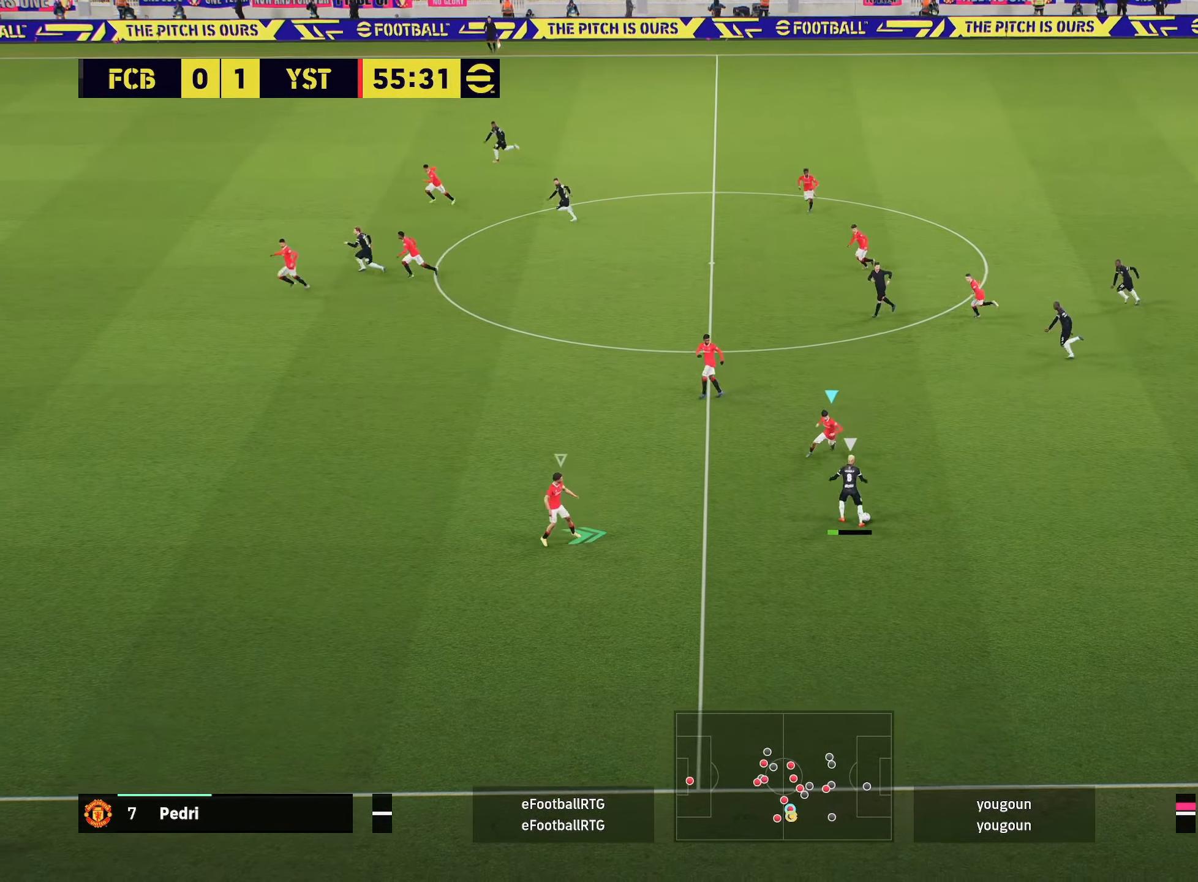
{"dt_ms": 500, "buttons": ["R2"], "left_stick": "up-right", "right_stick": "center", "events": [[150, "L1", "up"]]}
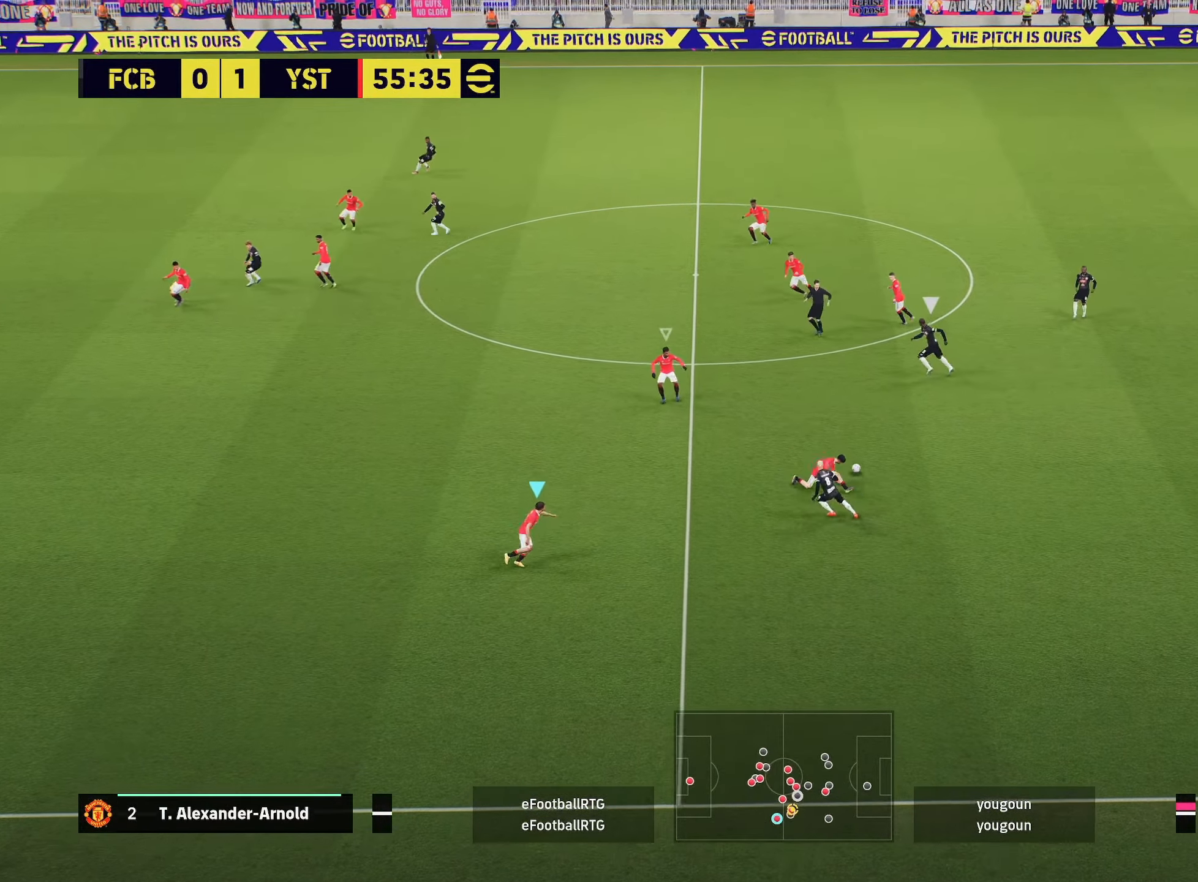
{"dt_ms": 501, "buttons": ["R2"], "left_stick": "up", "right_stick": "center", "events": [[84, "L1", "down"], [117, "left_stick", "up"], [201, "L1", "up"]]}
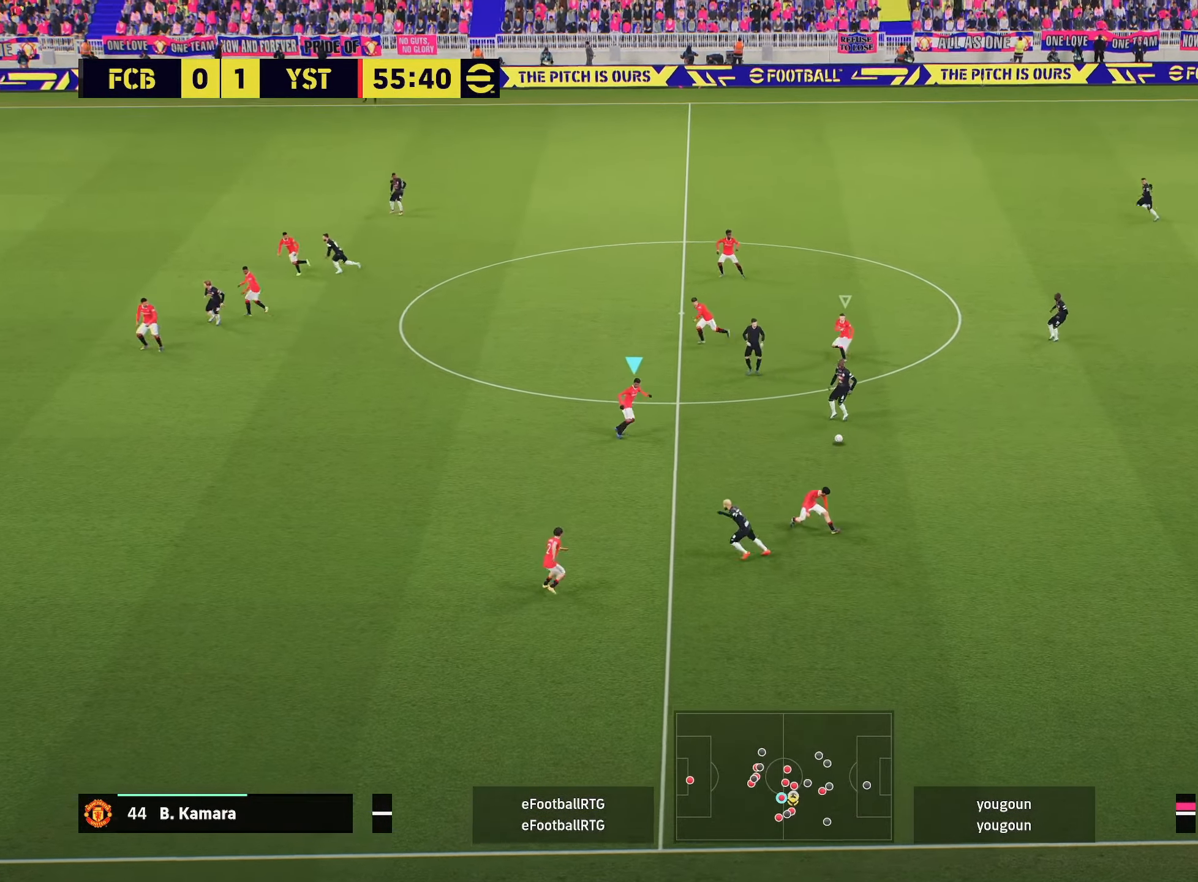
{"dt_ms": 500, "buttons": ["L2", "R1", "R2"], "left_stick": "down-right", "right_stick": "center", "events": [[17, "left_stick", "up-right"], [200, "L2", "down"], [300, "R1", "down"], [450, "left_stick", "down-right"]]}
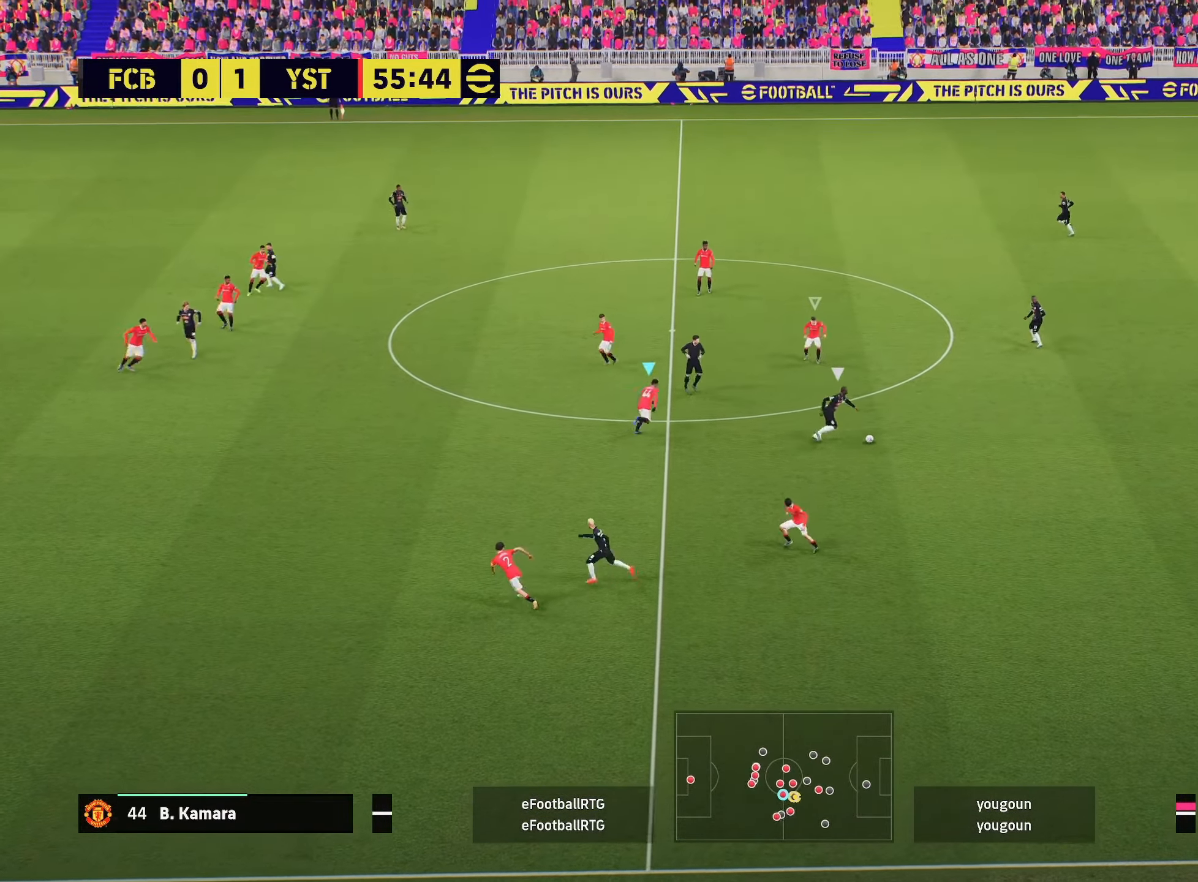
{"dt_ms": 501, "buttons": ["L2", "R1", "R2"], "left_stick": "up-right", "right_stick": "center", "events": [[34, "R2", "up"], [67, "left_stick", "down-left"], [301, "R1", "up"], [401, "R1", "down"], [434, "left_stick", "down-right"], [451, "R2", "down"], [501, "left_stick", "up-right"]]}
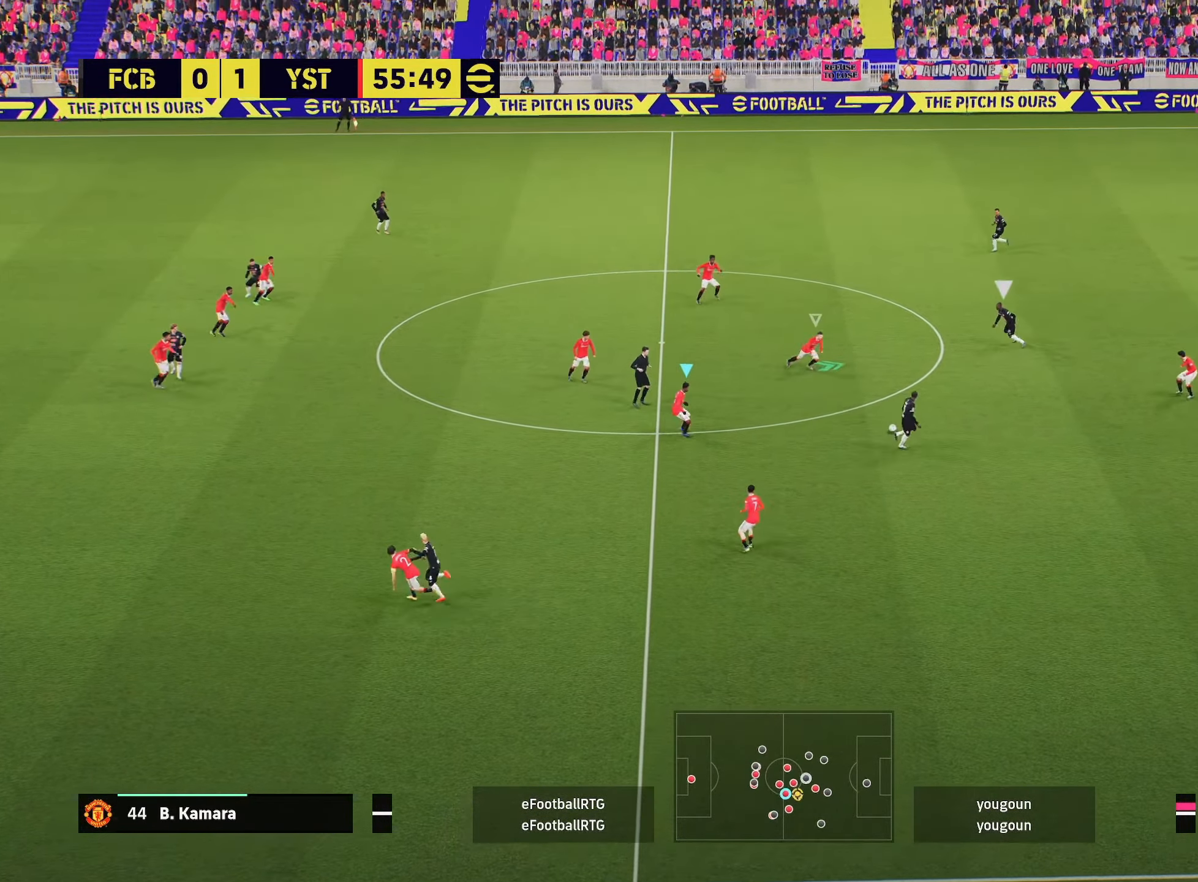
{"dt_ms": 500, "buttons": ["R2"], "left_stick": "right", "right_stick": "center", "events": [[217, "L2", "up"], [300, "L1", "down"], [384, "R1", "up"], [384, "left_stick", "right"], [400, "L1", "up"]]}
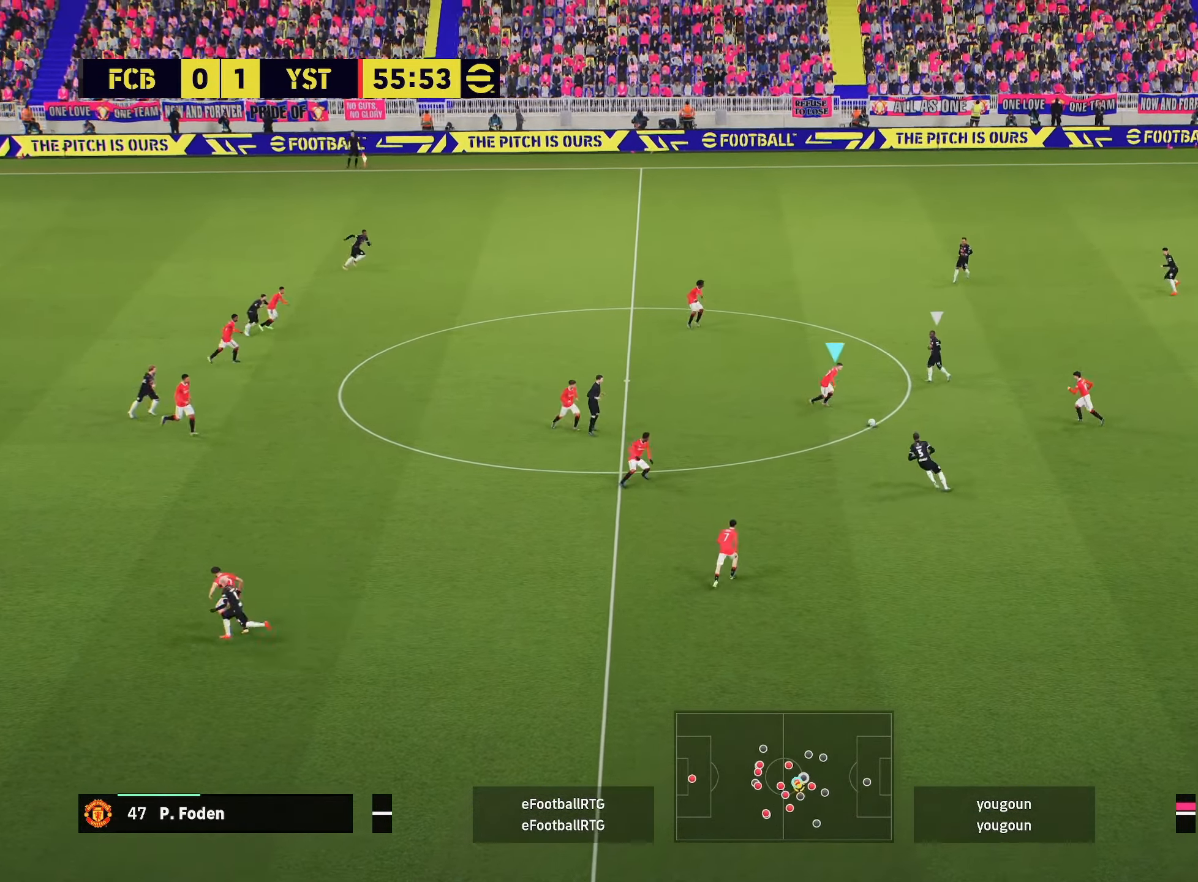
{"dt_ms": 501, "buttons": [], "left_stick": "right", "right_stick": "center", "events": [[501, "R2", "up"]]}